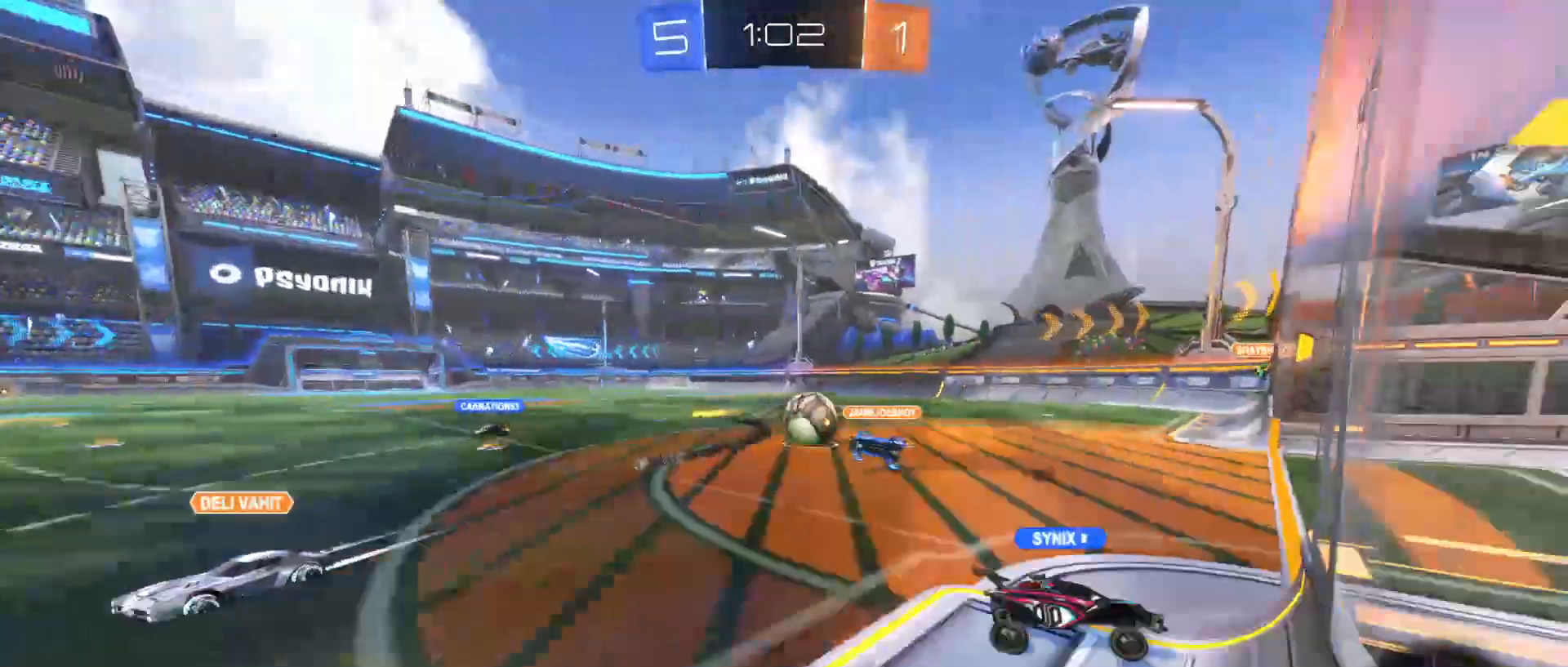
Gameplay with keyboard and mouse; each line is a JSON object with the keys and mouse buttons held at the frame after it. "events" lists presses ("down") and releases ("up") of "1", "2", "3", "4", "5", "a", "alt", "c", "caps_lock", "ctrl", "d", "e", "f", "g", "q", "r", "s", "shift", "space", "t", "tab", "v", "w", "x", "z", "mouse_left", "mouse_wheel" and "mouse_right" between this image and that frame as [ms after this image, input, new state], when the widget could be followed in between. "mouse_left", "mouse_wheel", "mouse_right" = the "left", "wheel", "right" buttons of the "mouse" list. No other keys are recorded. "wheel" means that the mouse wheel is clicked or scrolled. "mouse_move" is the direction in which the mouse moves at that frame (one of eight, or "still"), when it could be read.
{"keys": ["w"], "mouse": ["left"], "mouse_move": "still", "events": [[50, "d", "down"], [100, "space", "down"], [150, "w", "down"], [200, "mouse_left", "down"], [250, "space", "up"], [500, "d", "up"]]}
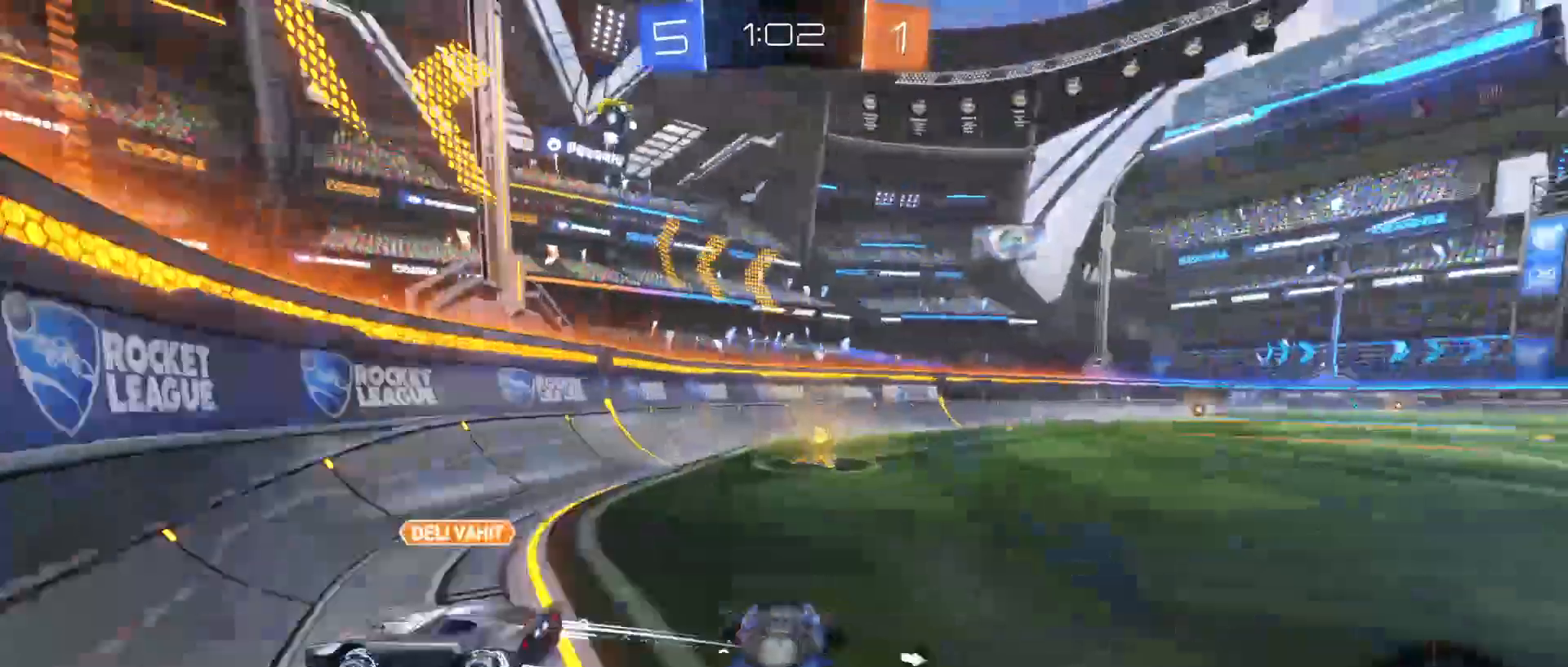
{"keys": ["e"], "mouse": ["left", "right"], "mouse_move": "still", "events": [[250, "e", "down"], [250, "mouse_right", "down"], [300, "mouse_right", "up"], [350, "mouse_right", "down"], [450, "w", "up"]]}
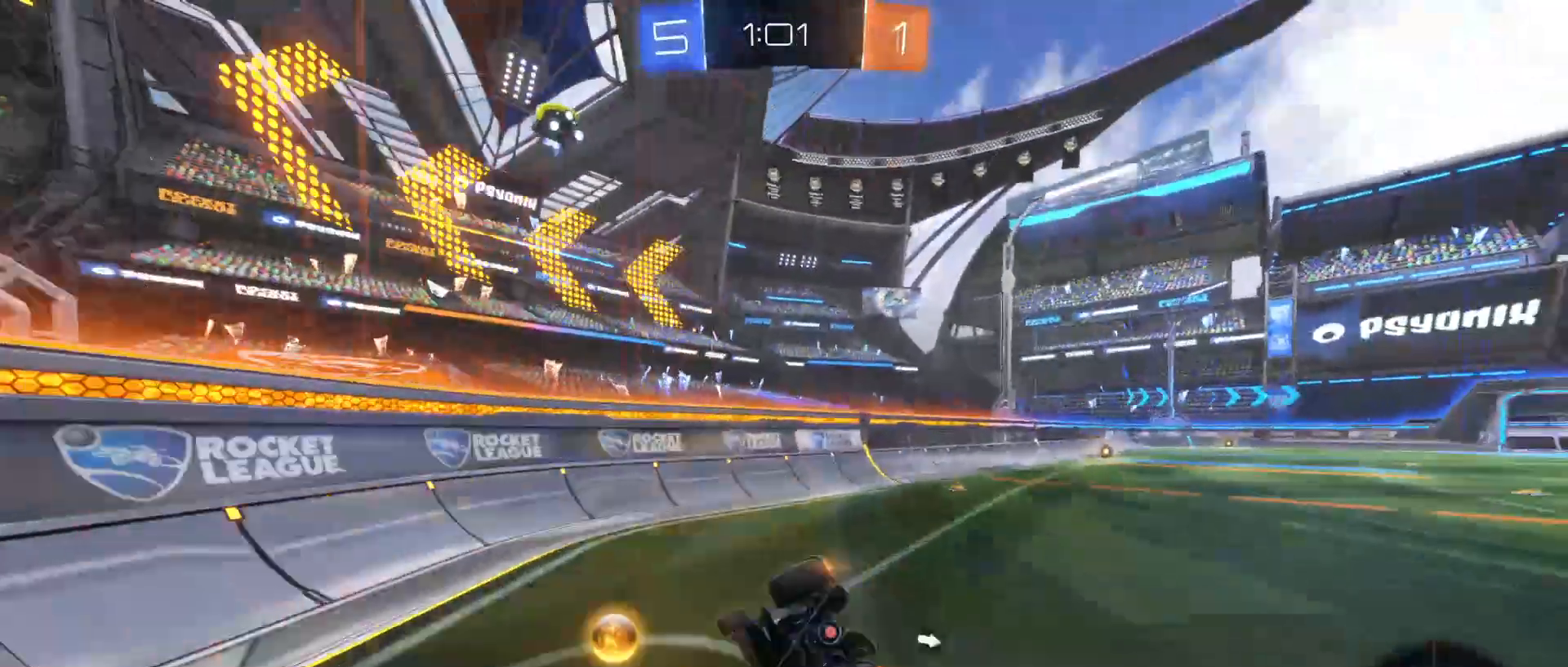
{"keys": ["d", "w"], "mouse": [], "mouse_move": "still", "events": [[150, "mouse_left", "up"], [150, "mouse_right", "up"], [200, "space", "down"], [300, "e", "up"], [350, "space", "up"], [400, "d", "down"], [483, "w", "down"]]}
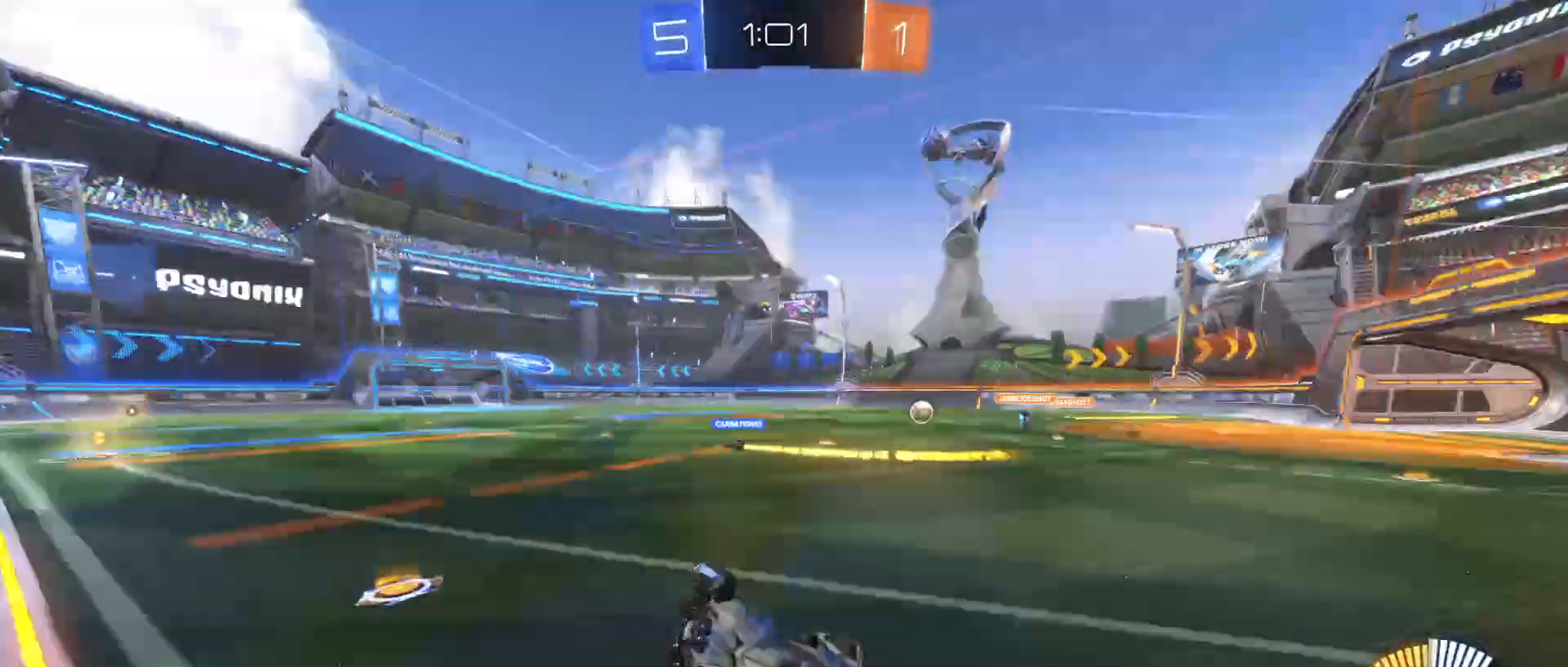
{"keys": ["d", "w"], "mouse": ["left"], "mouse_move": "still", "events": [[300, "mouse_left", "down"], [350, "shift", "down"], [400, "shift", "up"]]}
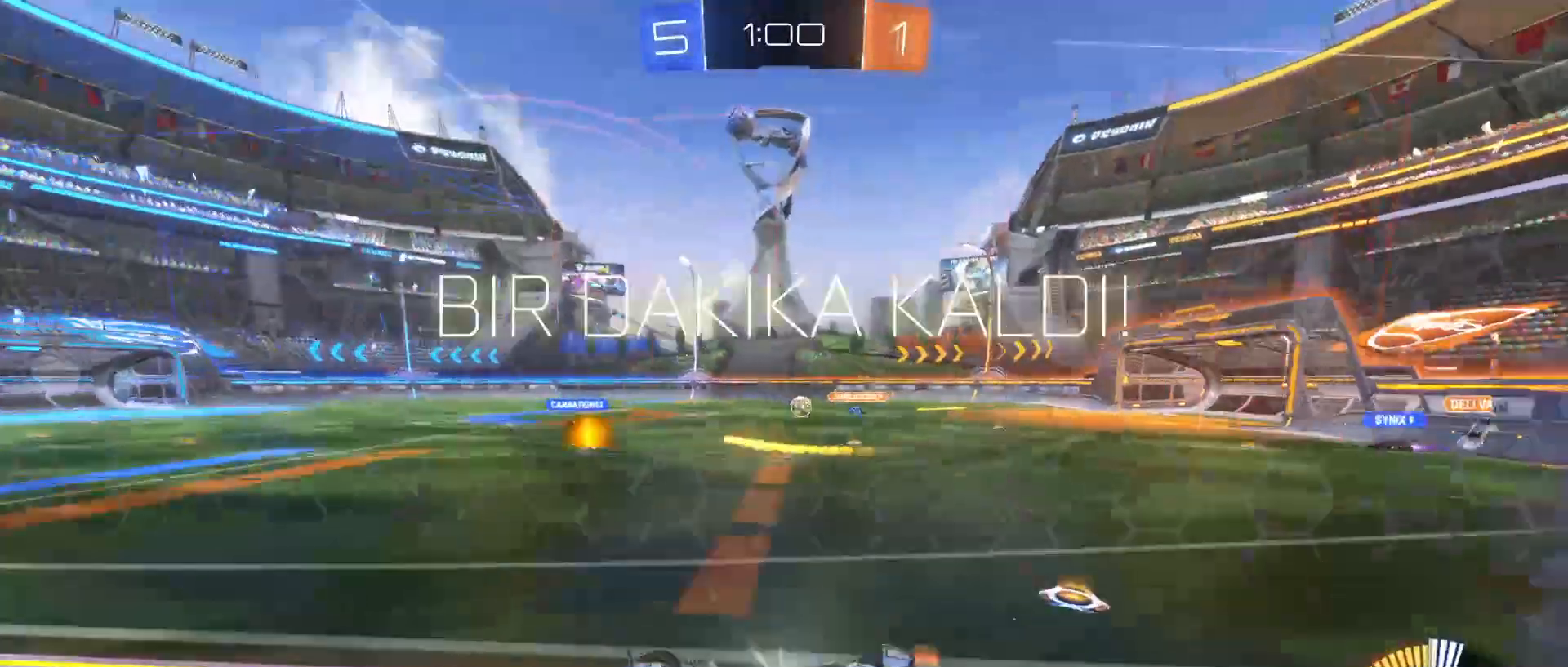
{"keys": ["w"], "mouse": ["left"], "mouse_move": "still", "events": [[250, "d", "up"]]}
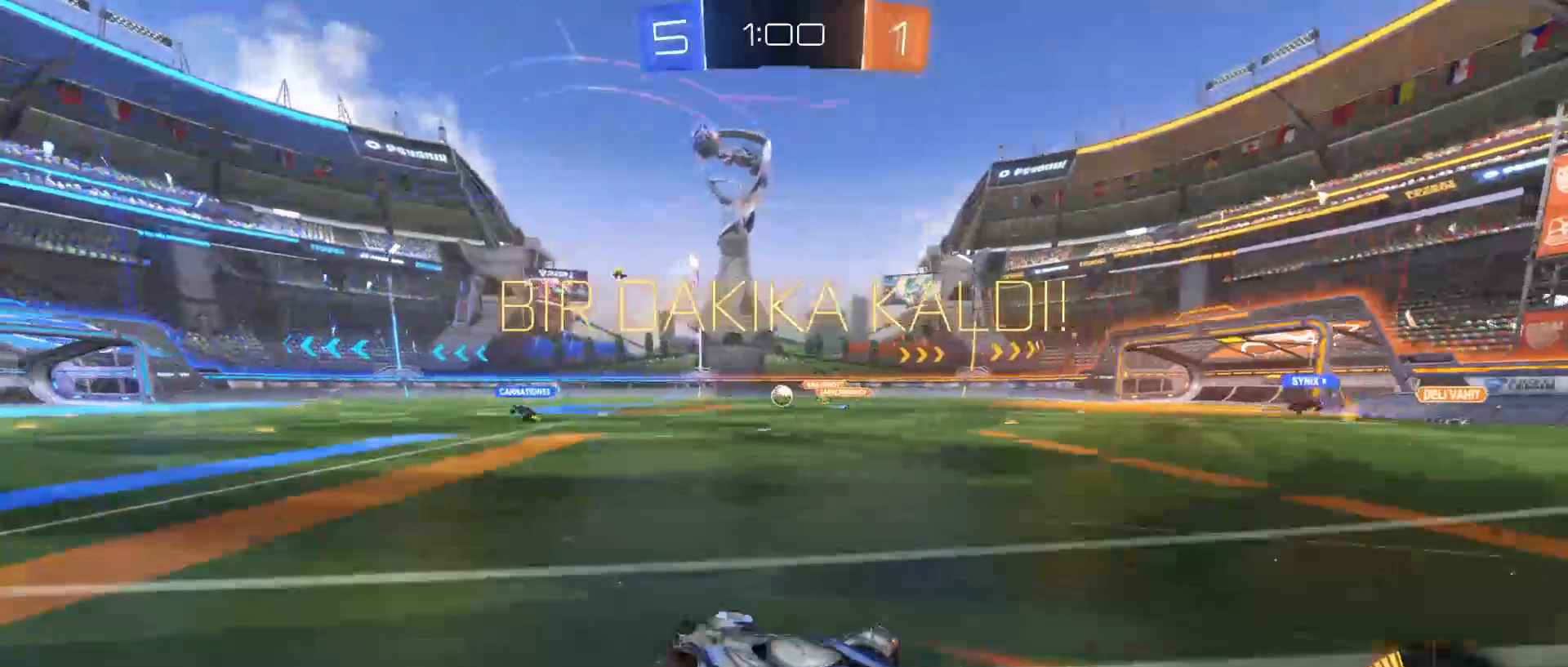
{"keys": ["w"], "mouse": [], "mouse_move": "still", "events": [[500, "mouse_left", "up"]]}
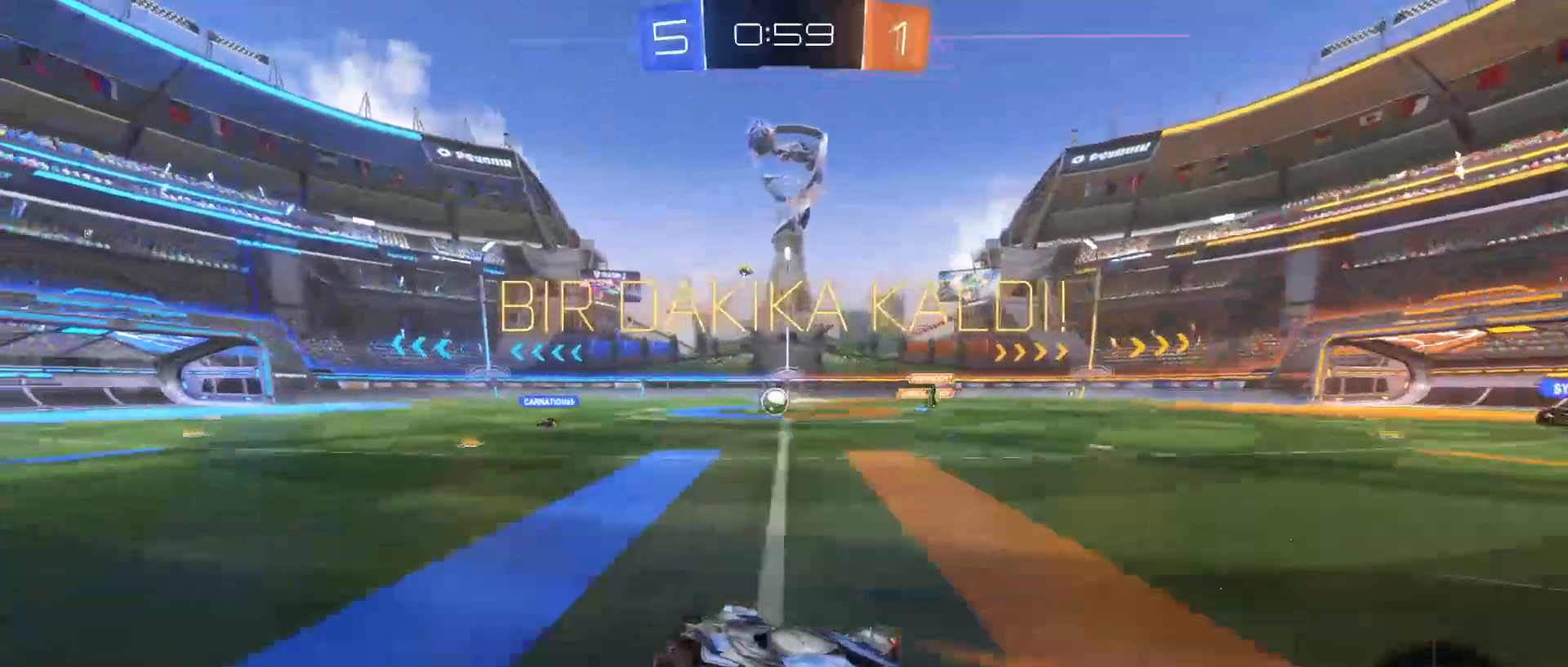
{"keys": ["w"], "mouse": [], "mouse_move": "still", "events": []}
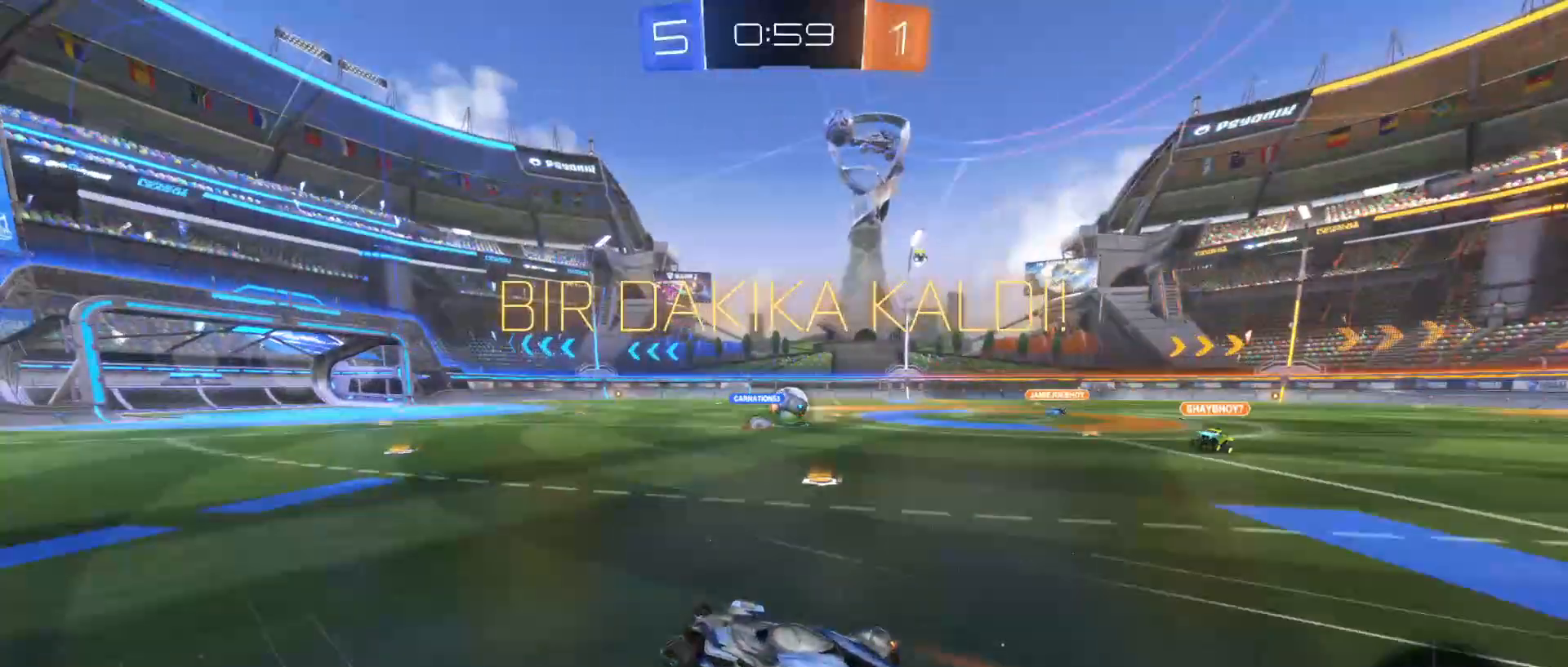
{"keys": ["w"], "mouse": ["left"], "mouse_move": "still", "events": [[50, "d", "down"], [300, "shift", "down"], [400, "shift", "up"], [450, "mouse_left", "down"], [500, "d", "up"]]}
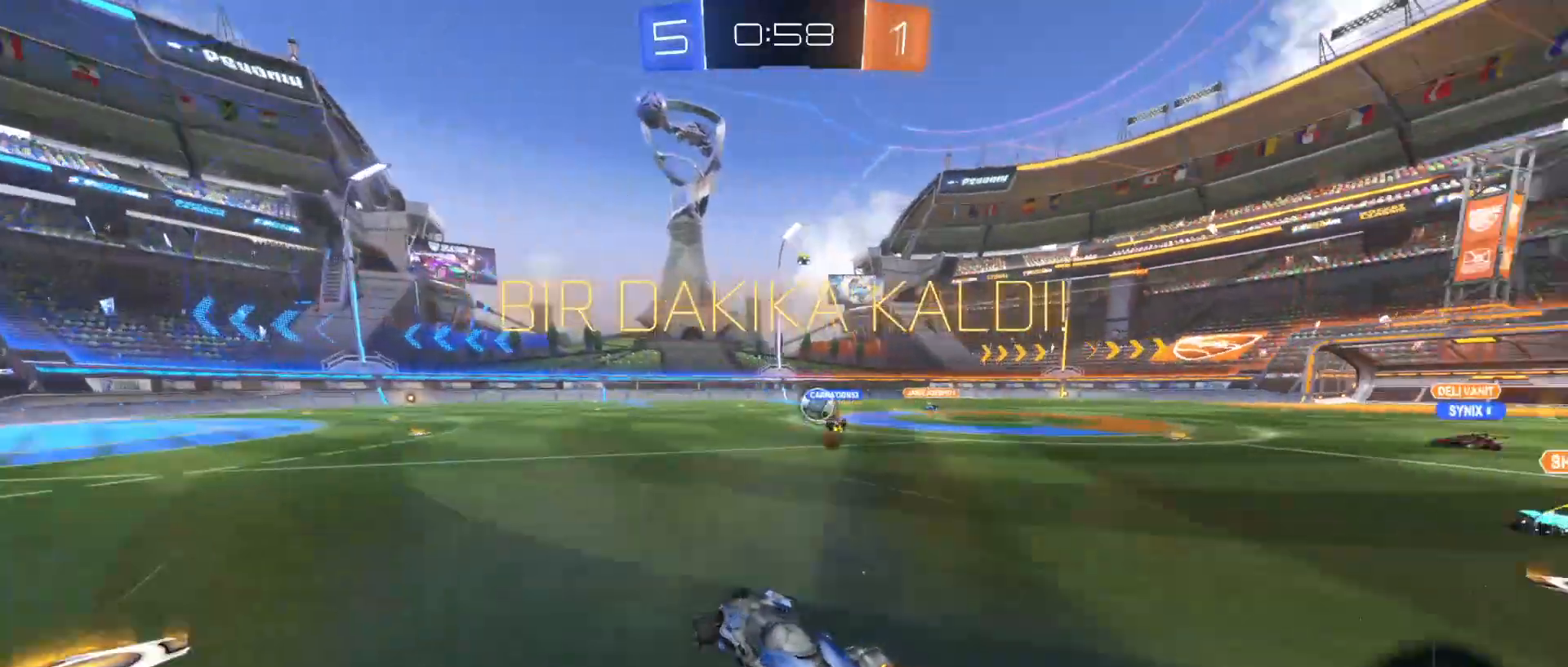
{"keys": ["a", "w"], "mouse": [], "mouse_move": "still", "events": [[100, "a", "down"], [100, "mouse_left", "up"], [200, "shift", "down"], [350, "shift", "up"]]}
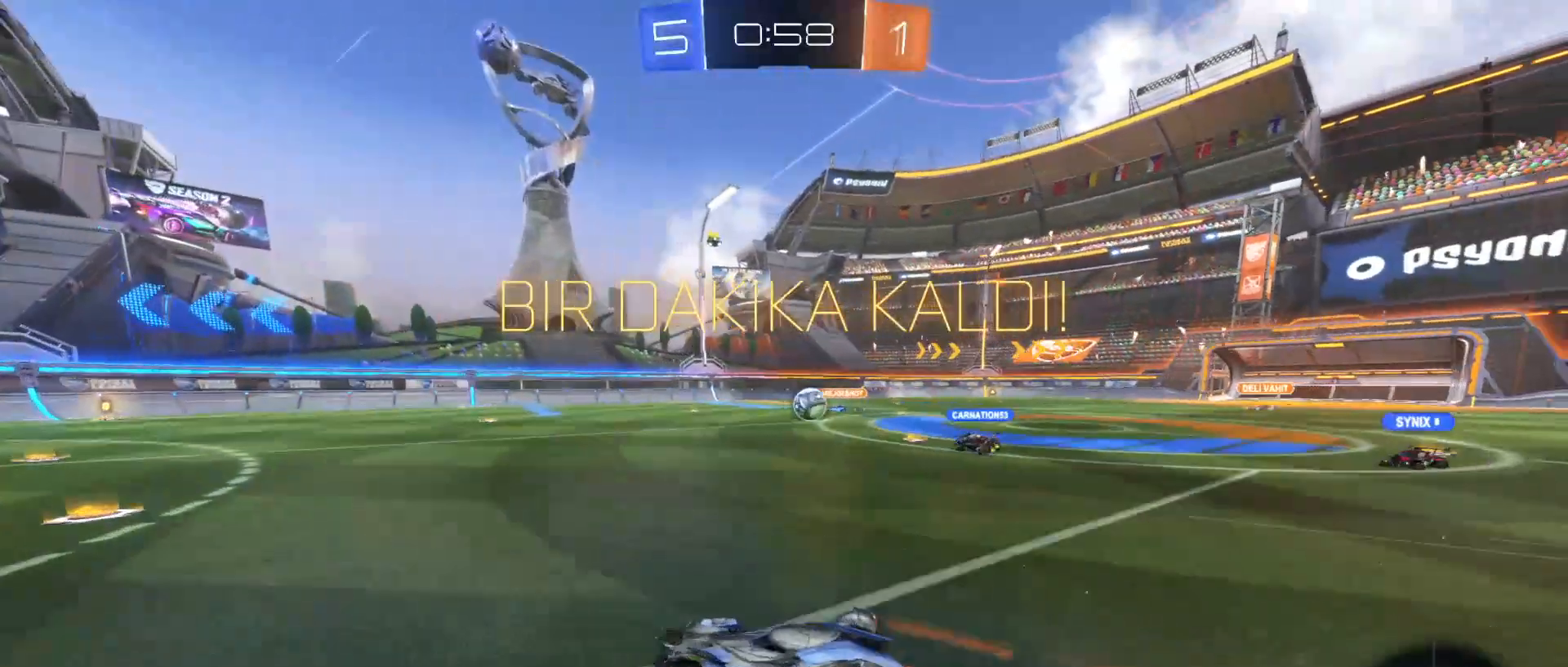
{"keys": ["d", "w"], "mouse": [], "mouse_move": "still", "events": [[500, "a", "up"], [500, "d", "down"]]}
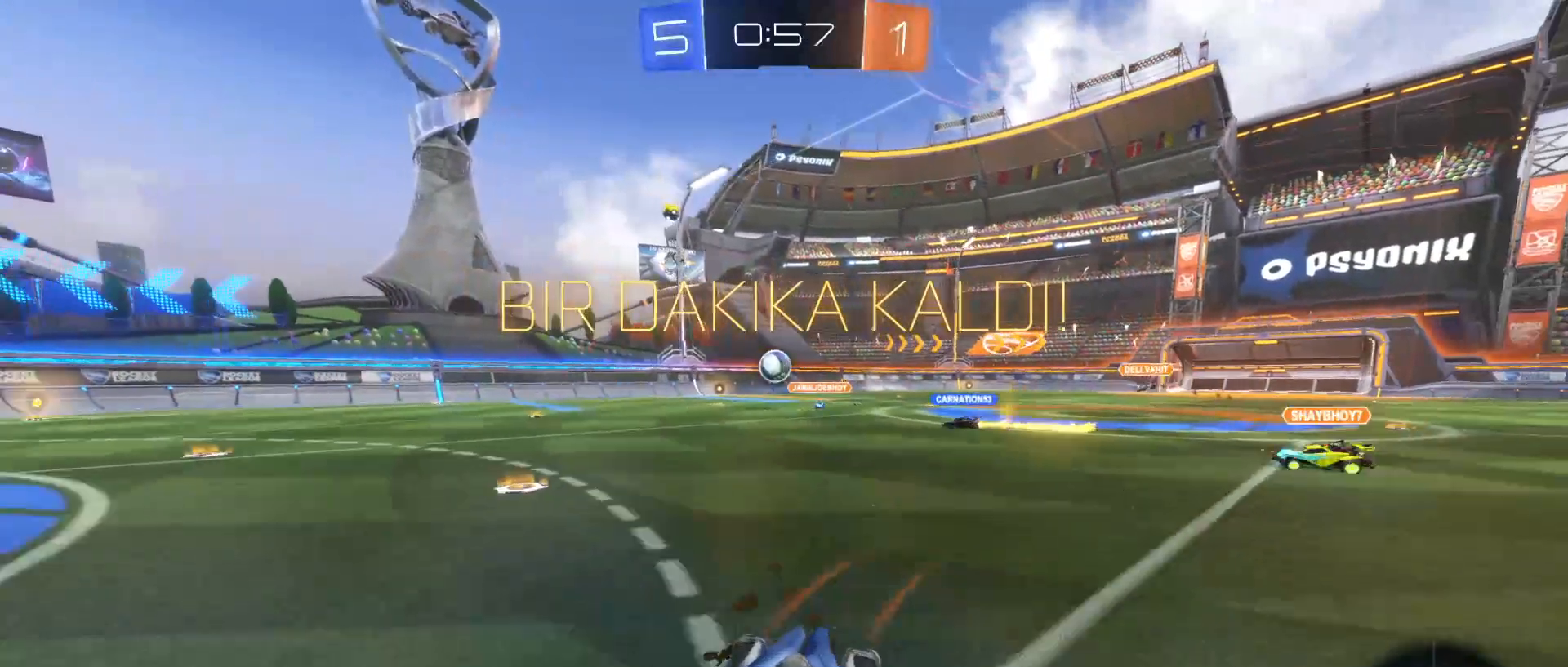
{"keys": ["d", "w"], "mouse": ["left"], "mouse_move": "still", "events": [[100, "shift", "down"], [200, "shift", "up"], [350, "mouse_left", "down"]]}
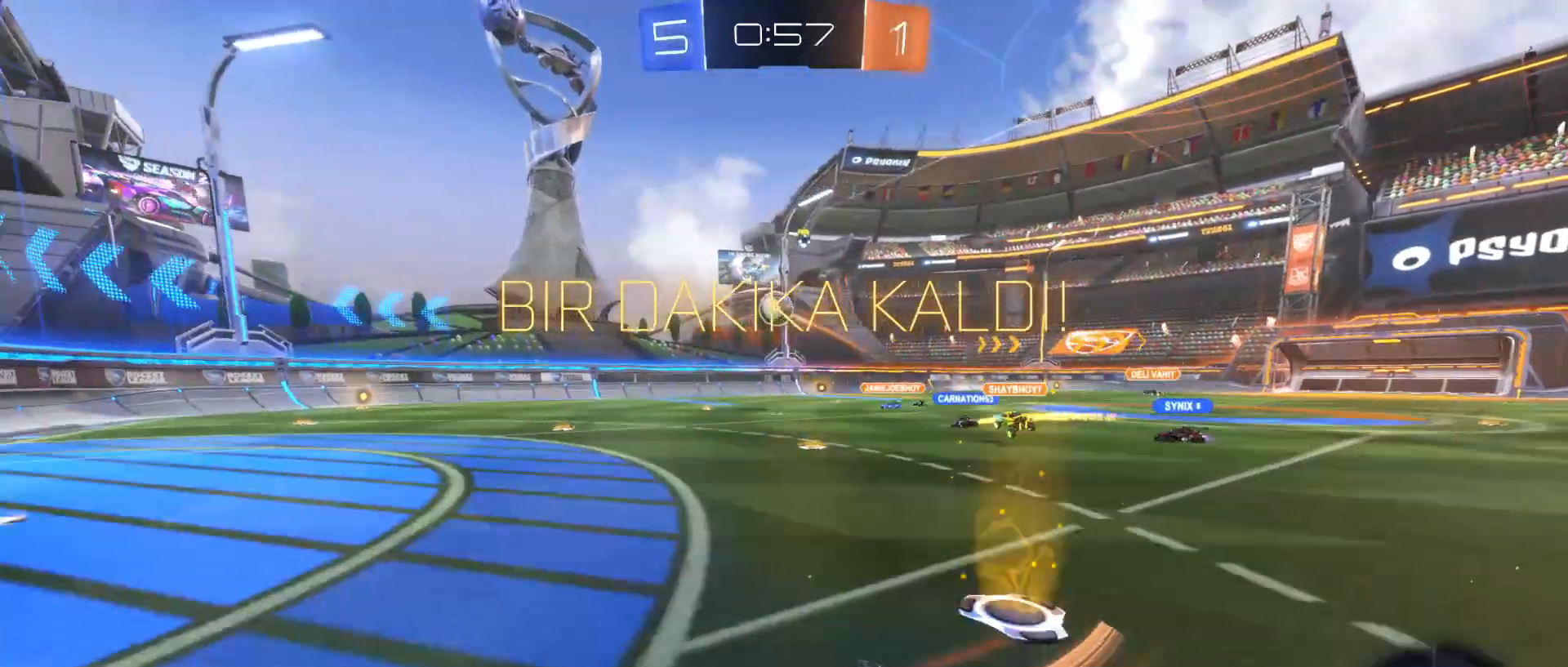
{"keys": [], "mouse": ["right"], "mouse_move": "still", "events": [[250, "mouse_left", "up"], [250, "w", "up"], [300, "d", "up"], [300, "mouse_right", "down"], [350, "q", "down"], [350, "s", "down"], [400, "mouse_right", "up"], [450, "q", "up"], [450, "s", "up"], [500, "mouse_right", "down"]]}
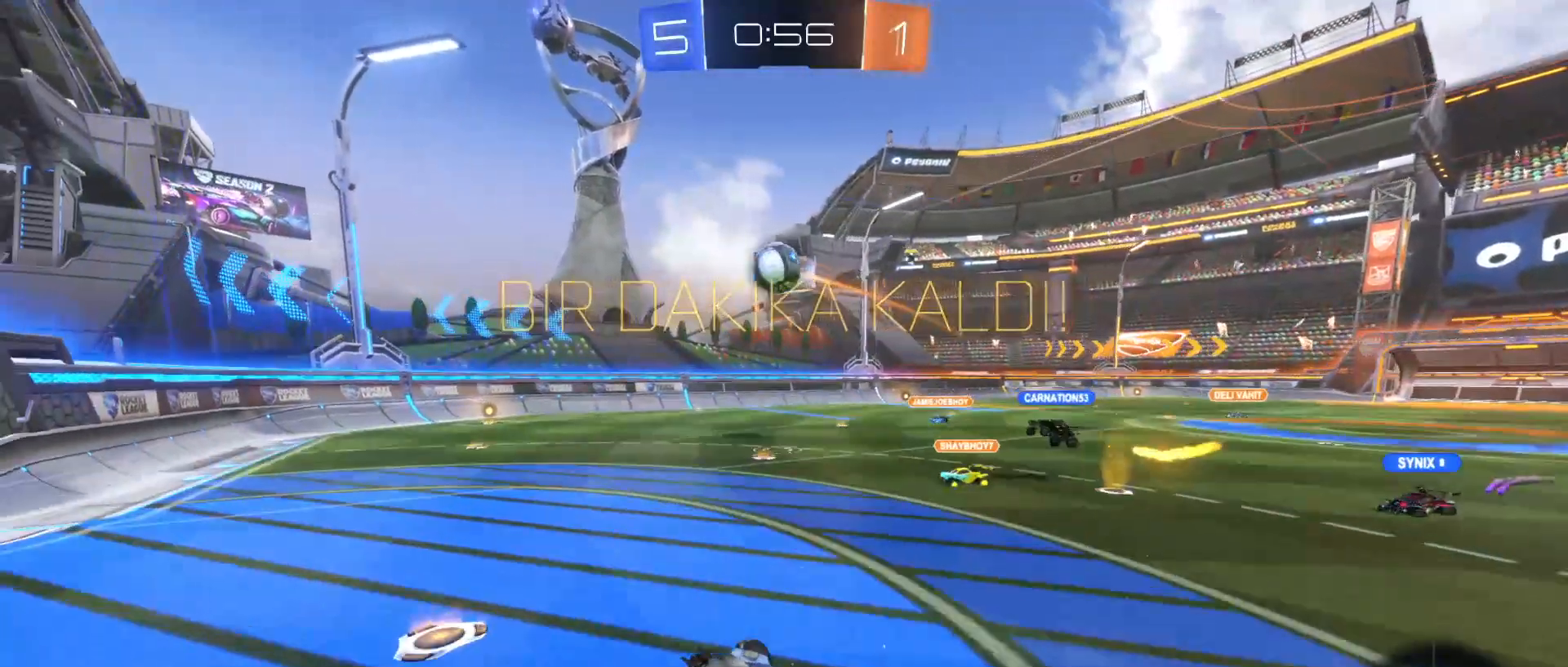
{"keys": ["d", "w"], "mouse": ["left"], "mouse_move": "still", "events": [[50, "a", "down"], [50, "s", "down"], [100, "mouse_left", "down"], [250, "d", "down"], [350, "mouse_right", "up"], [350, "s", "up"], [400, "a", "up"], [400, "d", "up"], [500, "d", "down"], [500, "w", "down"]]}
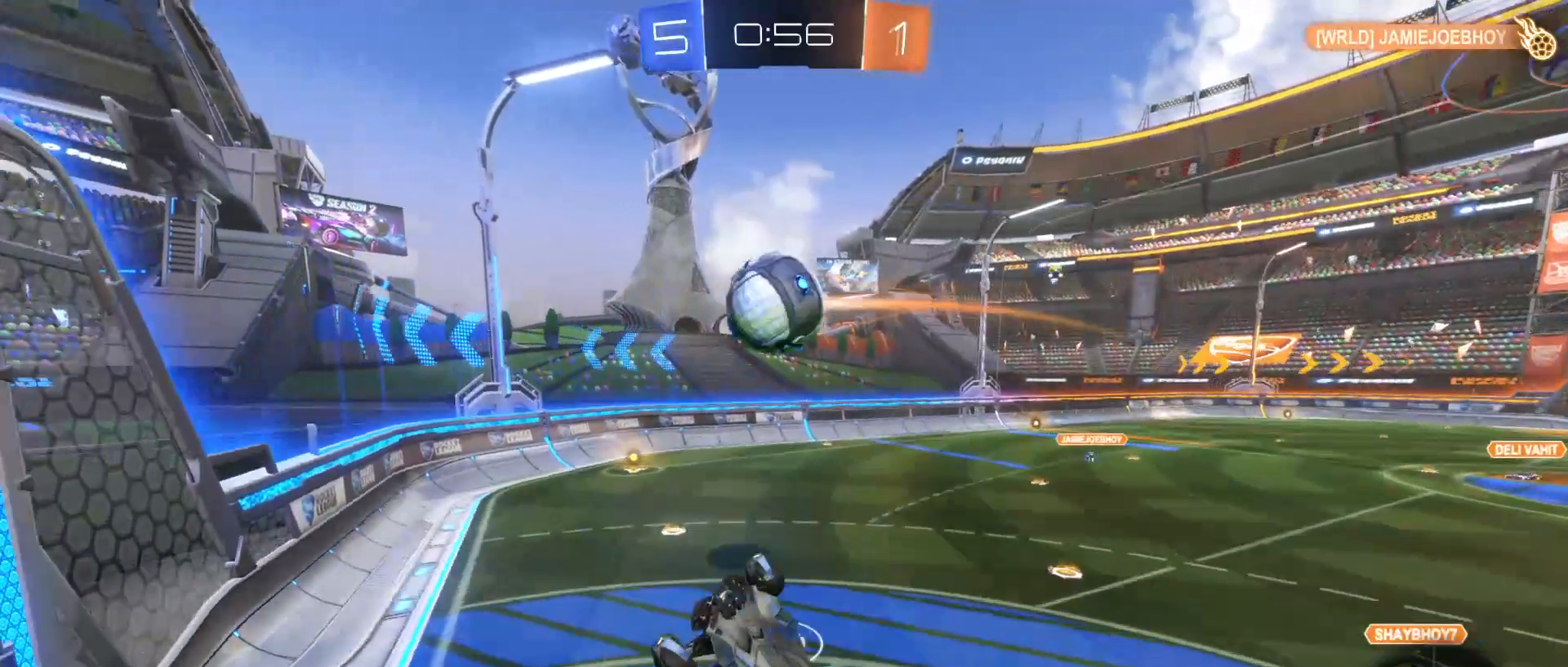
{"keys": ["d", "q", "w"], "mouse": [], "mouse_move": "still", "events": [[100, "q", "down"], [350, "mouse_left", "up"]]}
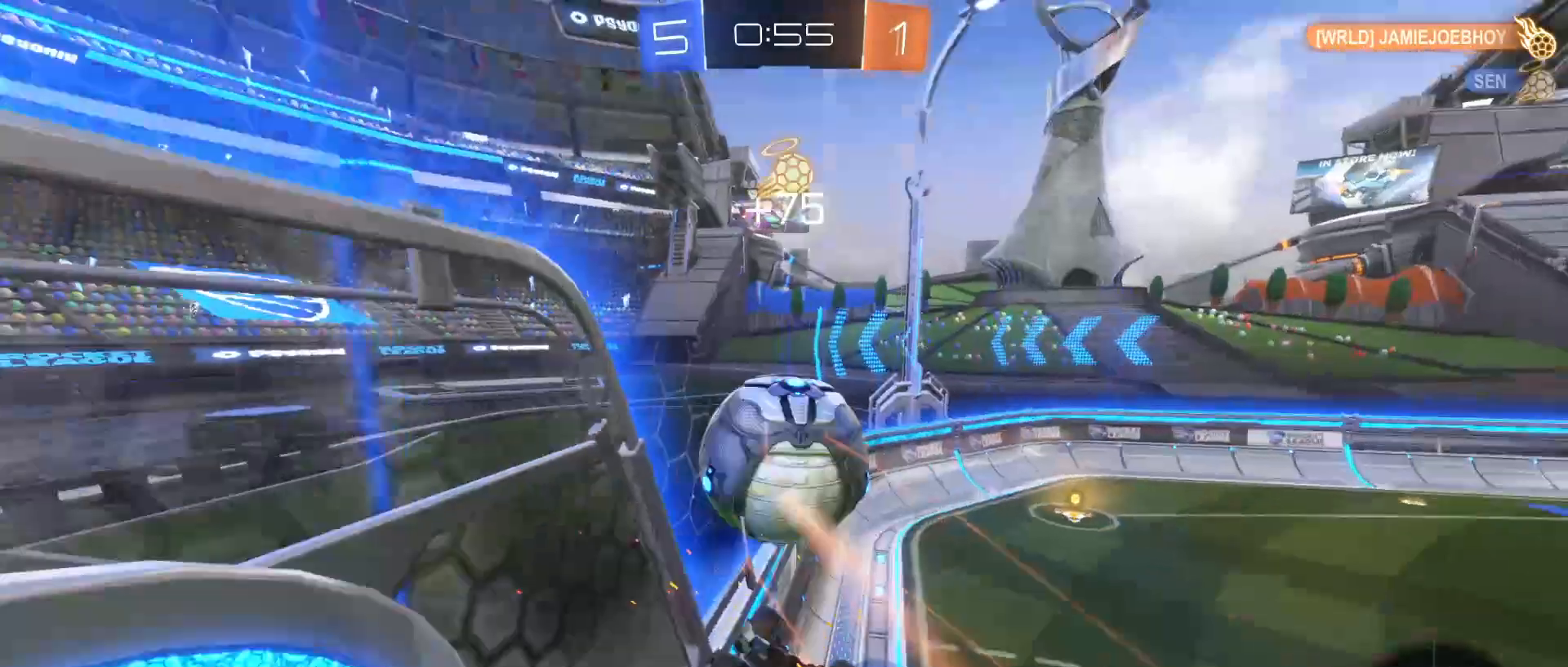
{"keys": [], "mouse": [], "mouse_move": "still", "events": [[50, "q", "up"], [300, "d", "up"], [300, "w", "up"]]}
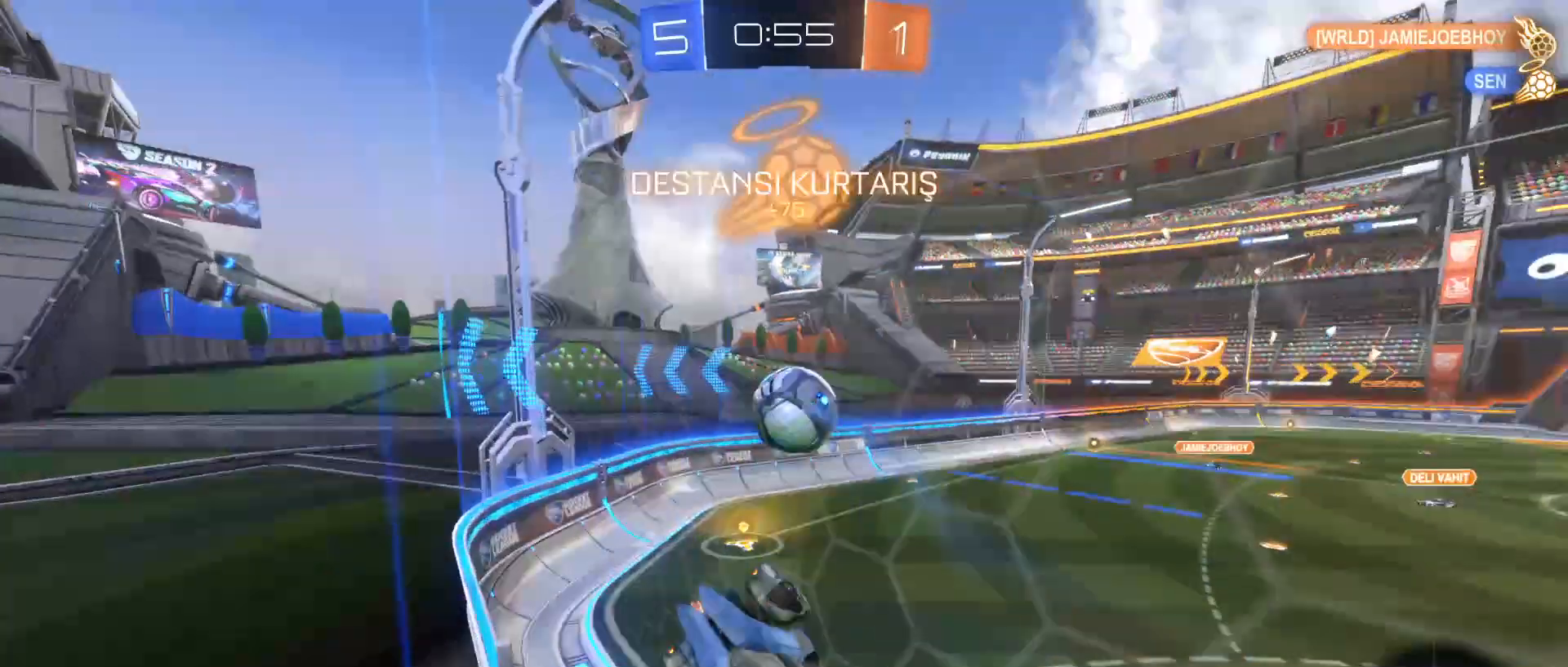
{"keys": ["a"], "mouse": [], "mouse_move": "still", "events": [[300, "a", "down"], [300, "w", "down"], [400, "w", "up"]]}
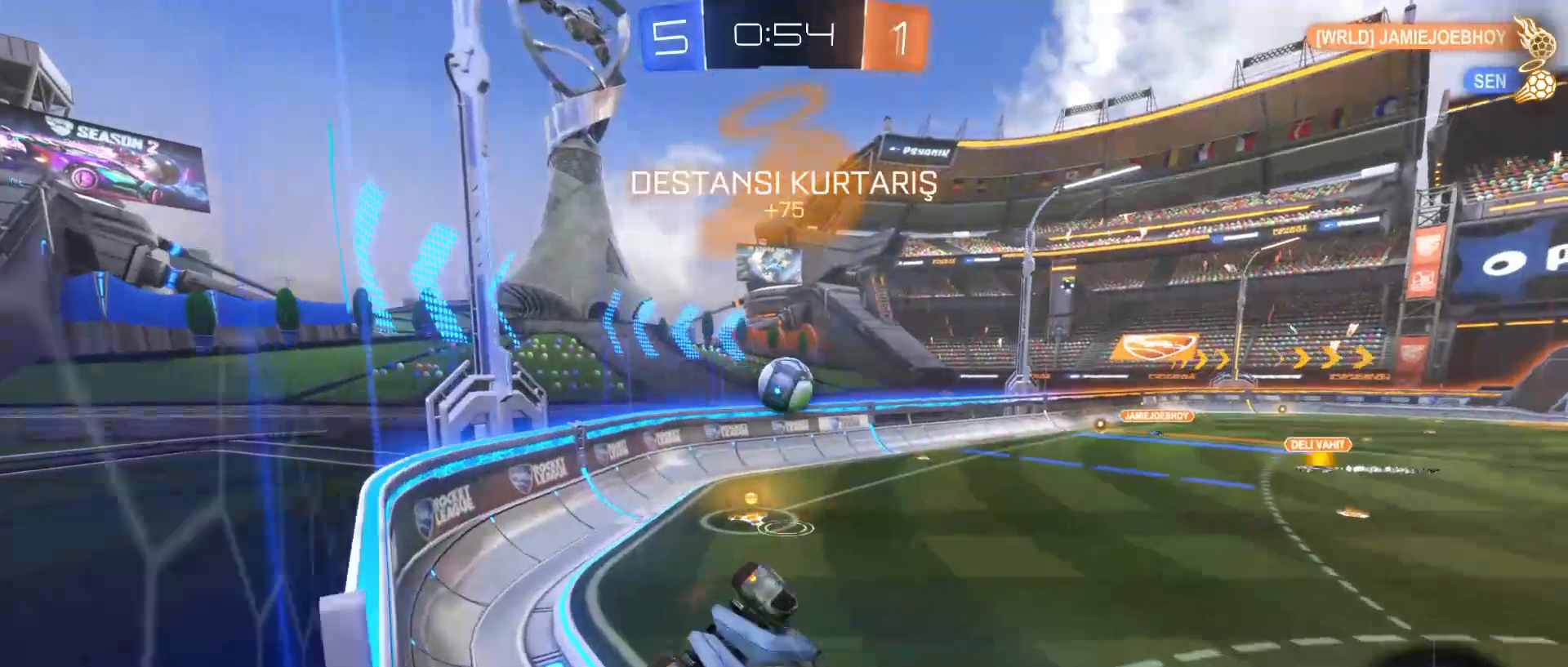
{"keys": ["q", "w"], "mouse": ["left"], "mouse_move": "still", "events": [[250, "w", "down"], [300, "a", "up"], [300, "mouse_left", "down"], [400, "q", "down"]]}
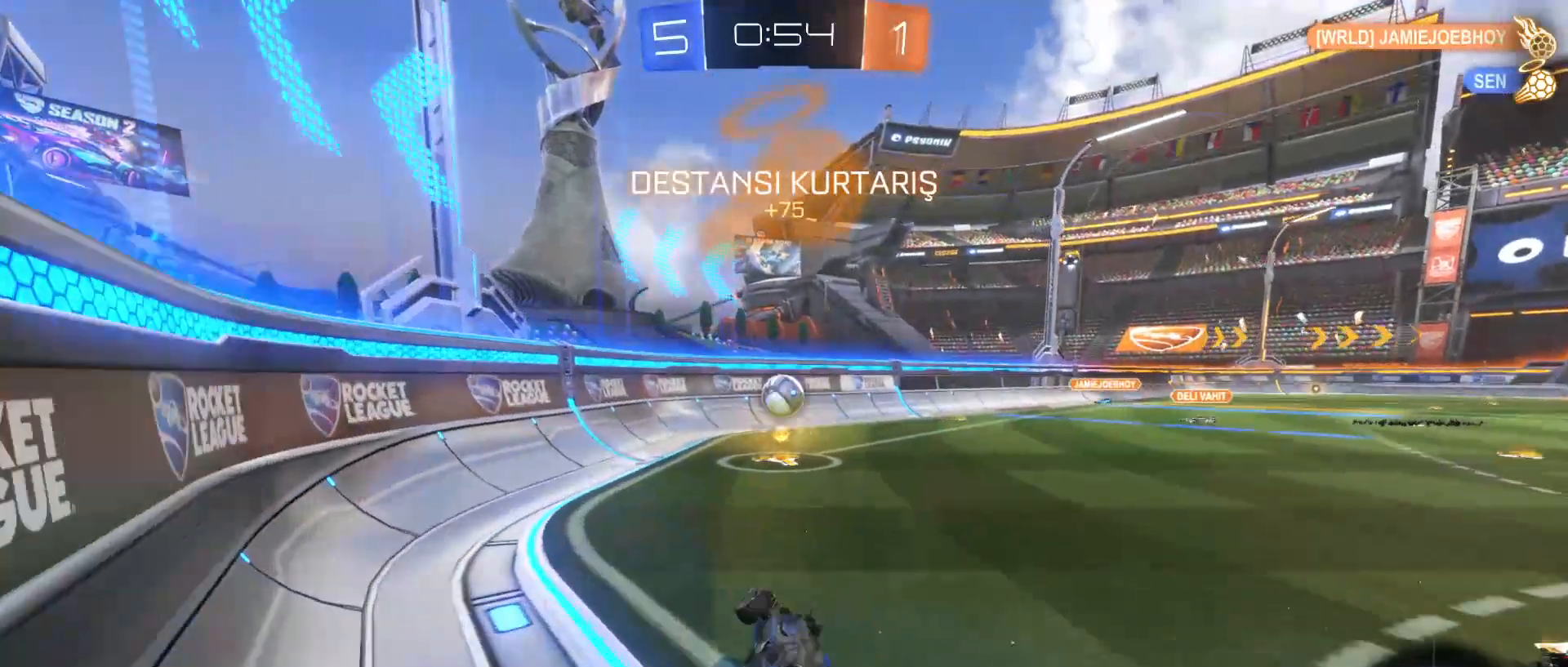
{"keys": ["a"], "mouse": [], "mouse_move": "still", "events": [[50, "q", "up"], [200, "w", "up"], [500, "a", "down"], [500, "mouse_left", "up"]]}
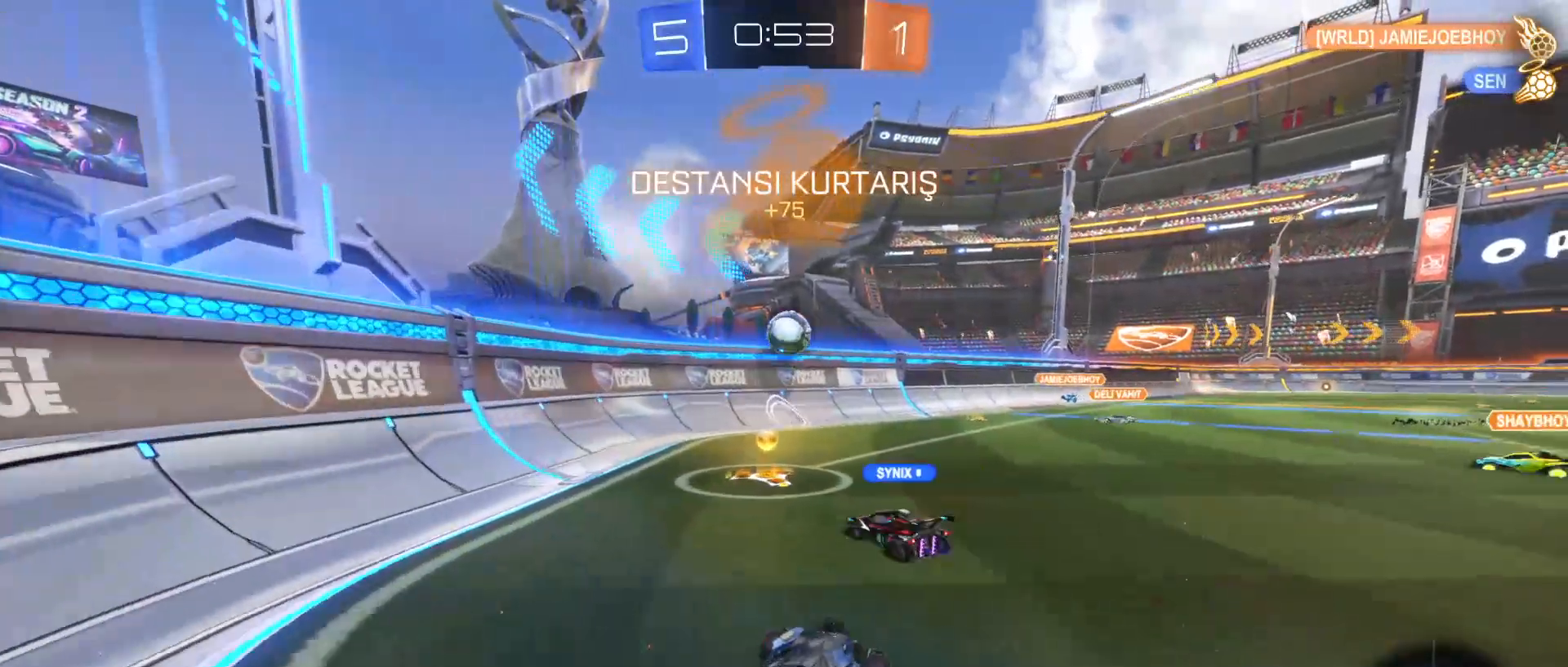
{"keys": ["a", "w"], "mouse": [], "mouse_move": "up-right", "events": [[100, "w", "down"], [250, "shift", "down"], [400, "shift", "up"]]}
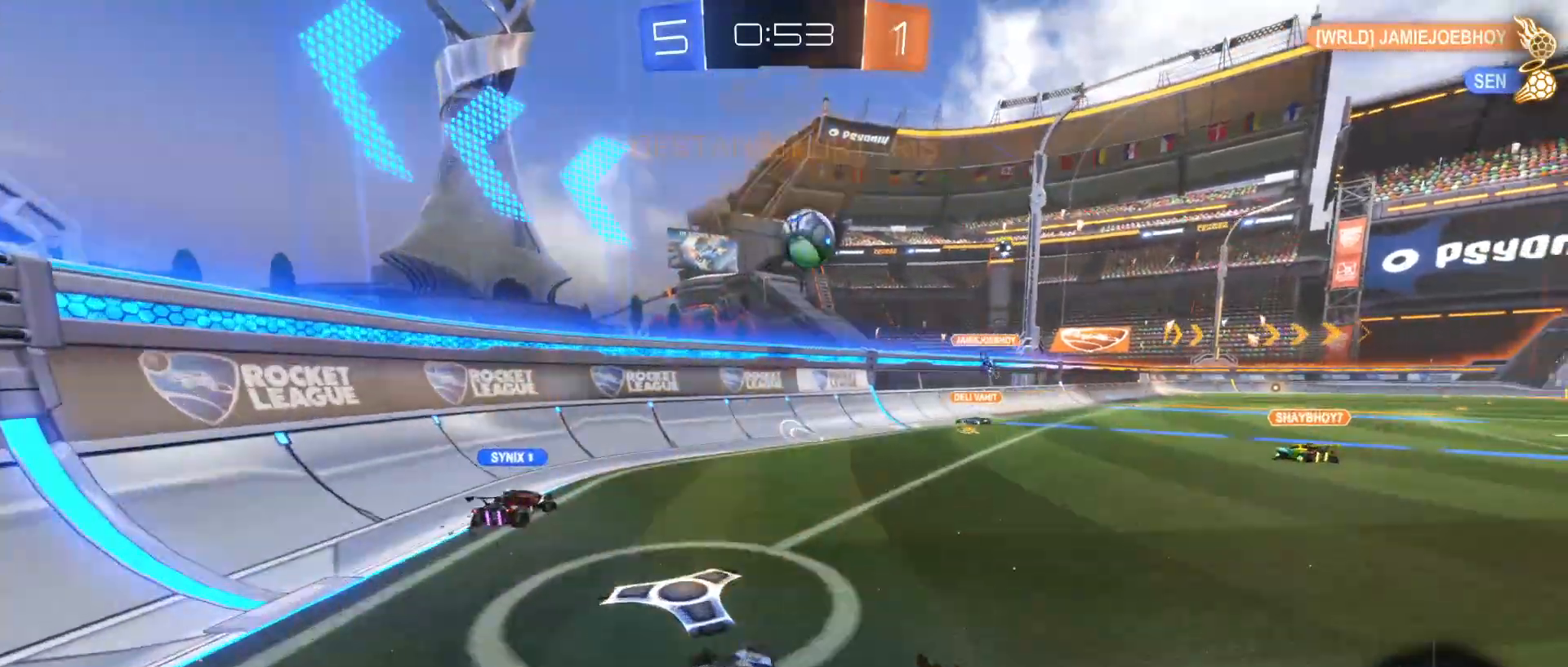
{"keys": ["a", "w"], "mouse": [], "mouse_move": "still", "events": []}
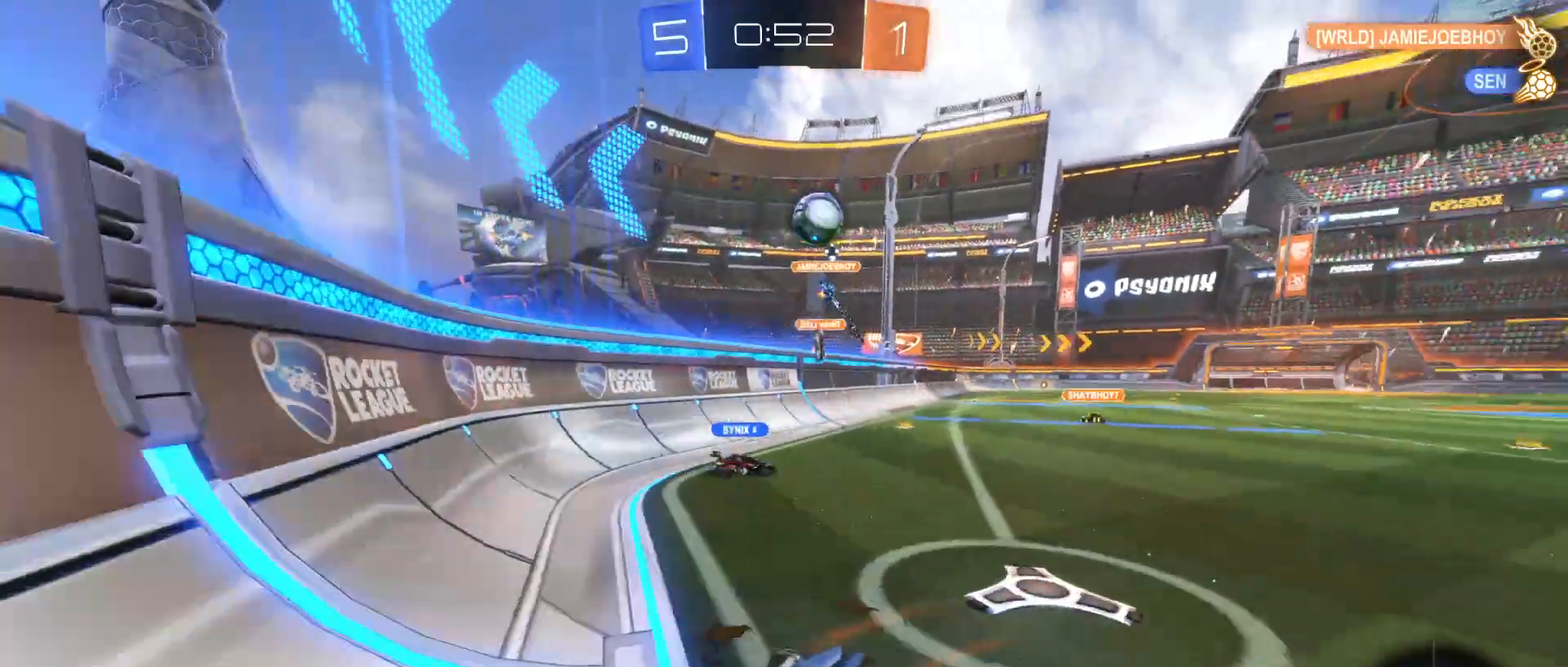
{"keys": ["a", "w"], "mouse": [], "mouse_move": "still", "events": []}
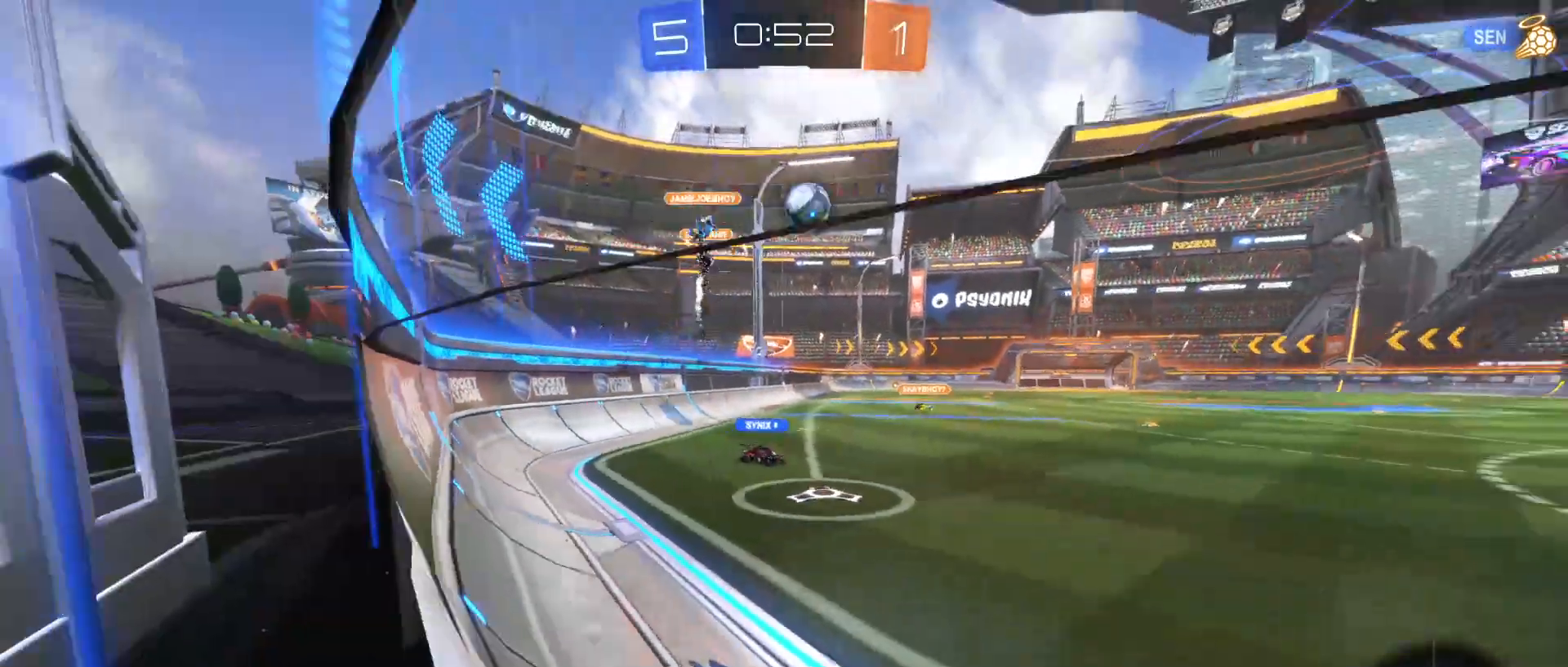
{"keys": ["w"], "mouse": [], "mouse_move": "still", "events": [[50, "a", "up"]]}
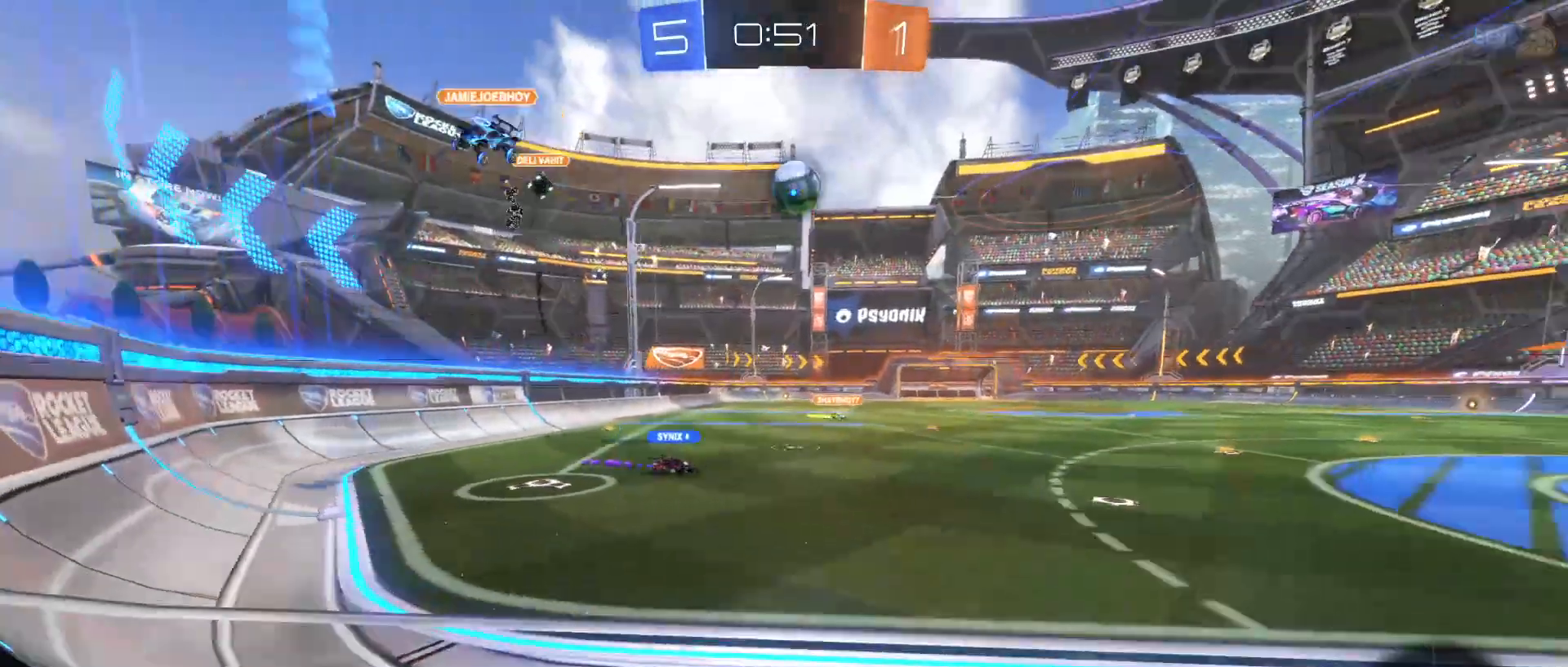
{"keys": ["a", "e", "s"], "mouse": ["right"], "mouse_move": "down-left", "events": [[300, "a", "down"], [400, "a", "up"], [400, "mouse_right", "down"], [400, "w", "up"], [450, "a", "down"], [483, "e", "down"], [483, "s", "down"]]}
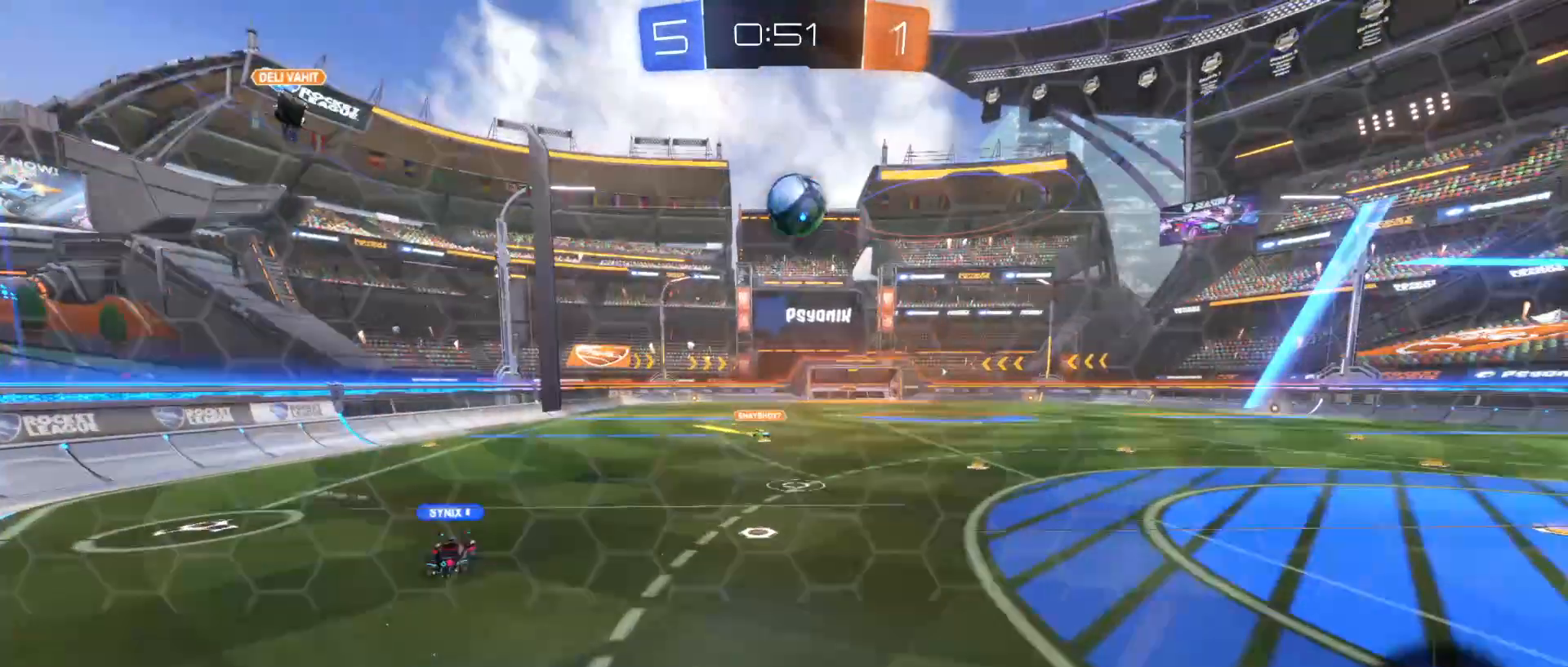
{"keys": ["d", "e"], "mouse": ["left"], "mouse_move": "still", "events": [[100, "a", "up"], [150, "e", "up"], [150, "mouse_left", "down"], [150, "s", "up"], [200, "mouse_right", "up"], [250, "d", "down"], [350, "d", "up"], [500, "d", "down"], [500, "e", "down"]]}
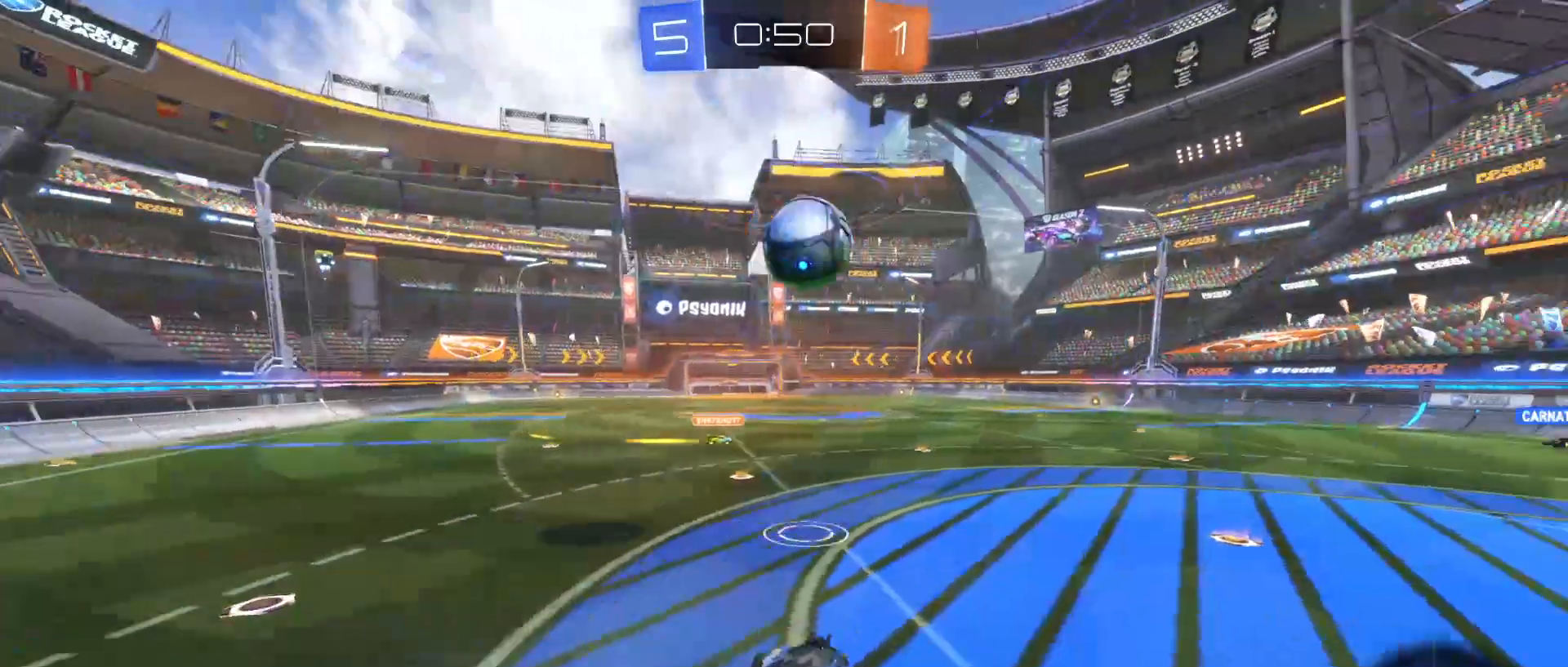
{"keys": ["a", "w"], "mouse": [], "mouse_move": "still", "events": [[50, "d", "up"], [50, "e", "up"], [50, "mouse_right", "down"], [50, "w", "down"], [250, "e", "down"], [250, "mouse_right", "up"], [300, "e", "up"], [300, "mouse_right", "down"], [400, "a", "down"], [500, "mouse_left", "up"], [500, "mouse_right", "up"]]}
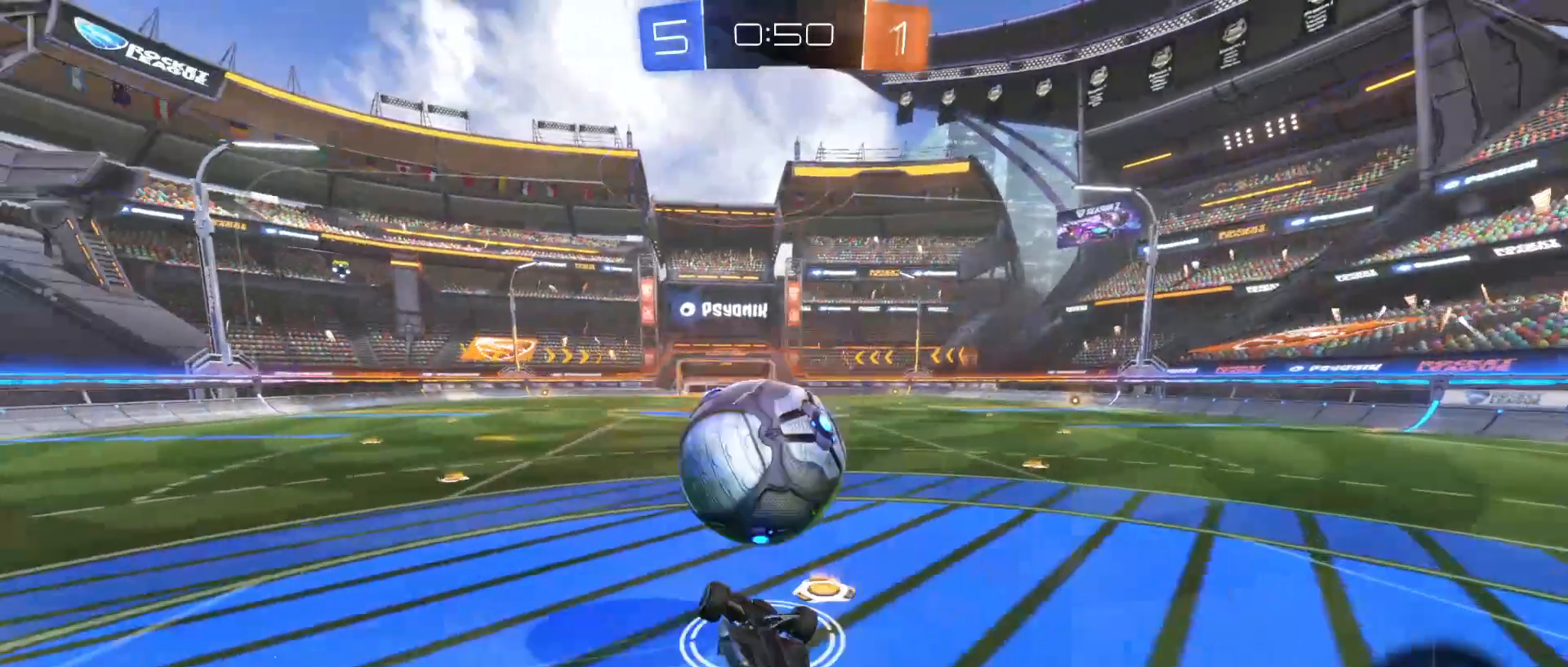
{"keys": ["d"], "mouse": [], "mouse_move": "still", "events": [[50, "w", "up"], [100, "a", "up"], [500, "d", "down"]]}
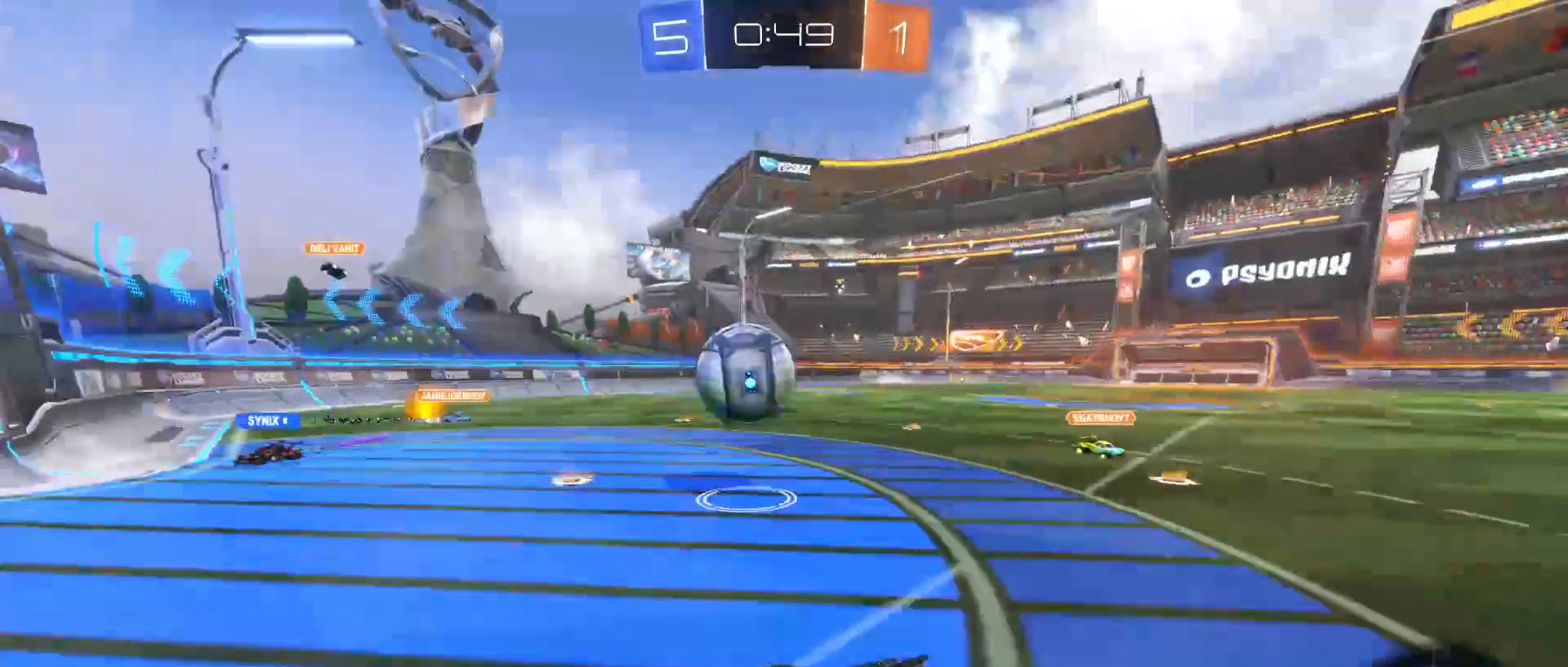
{"keys": ["d", "w"], "mouse": [], "mouse_move": "still", "events": [[150, "d", "up"], [200, "d", "down"], [200, "w", "down"], [300, "d", "up"], [450, "d", "down"]]}
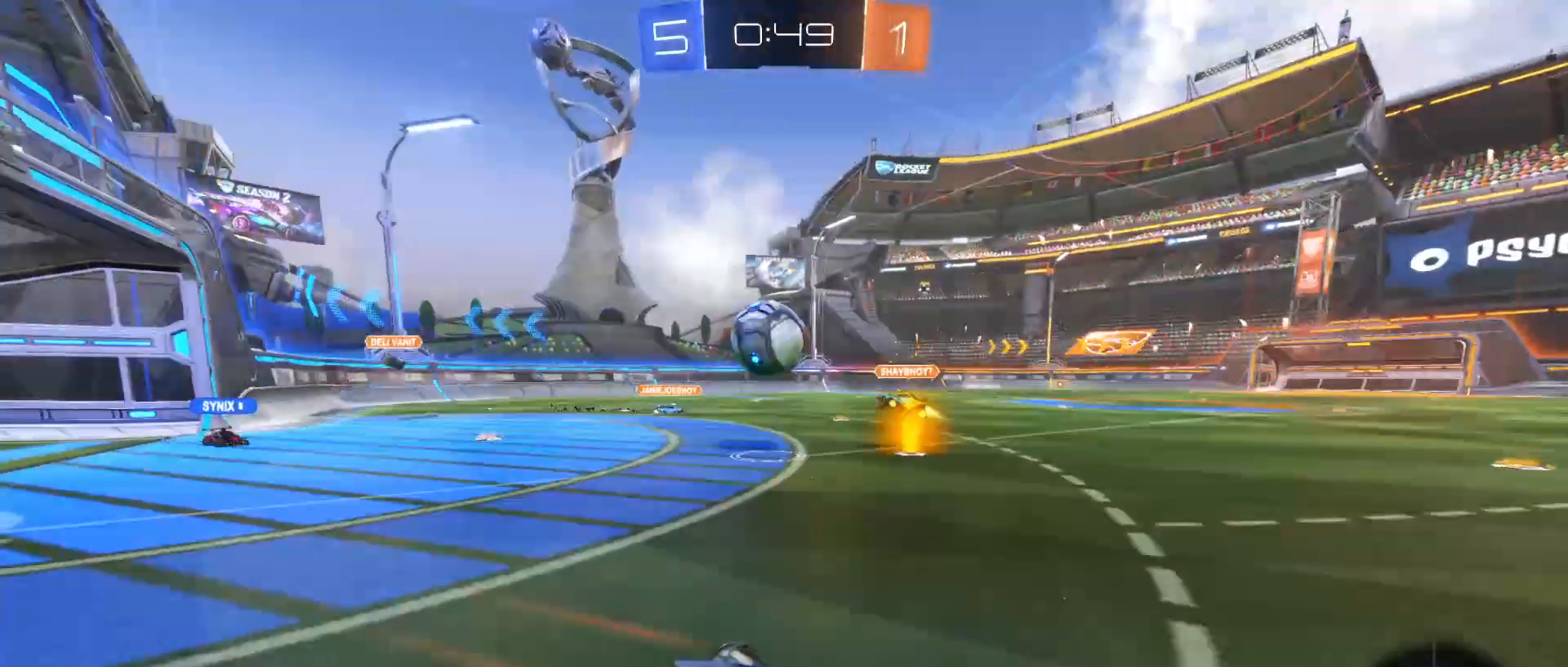
{"keys": ["d", "w"], "mouse": [], "mouse_move": "still", "events": [[400, "shift", "down"], [500, "shift", "up"]]}